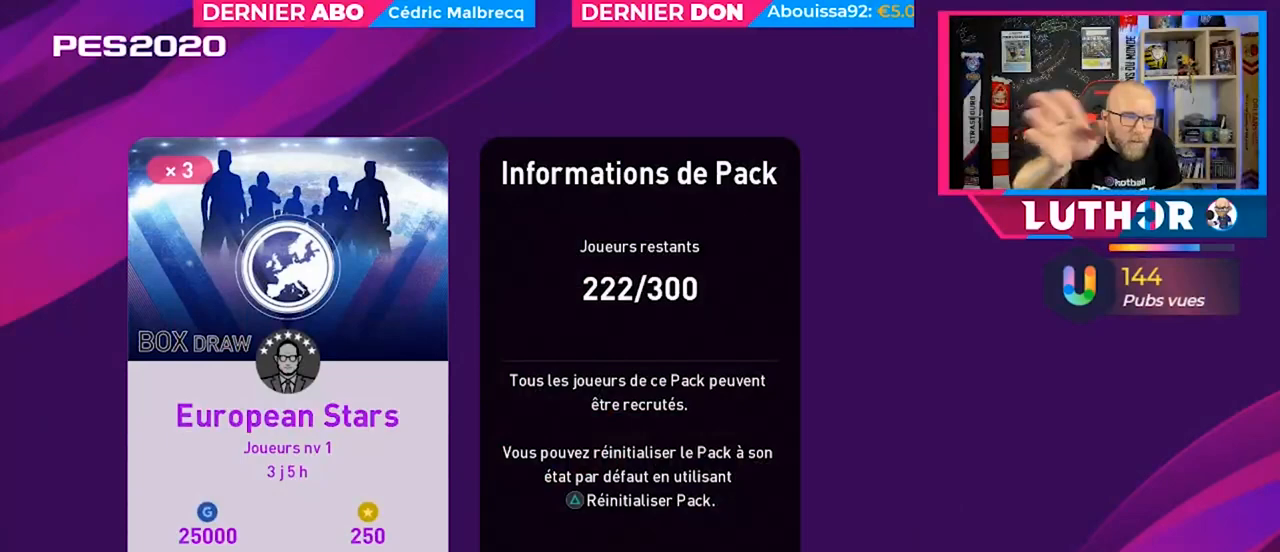
Gameplay with a controller (PlayStation layout); each line is a JSON object with the inputs held at the frame after it. "events" lists button and stick changes between this image and that frame as [ms after this image, input, new state], when the widget could be followed in between.
{"buttons": [], "left_stick": "center", "right_stick": "center", "events": []}
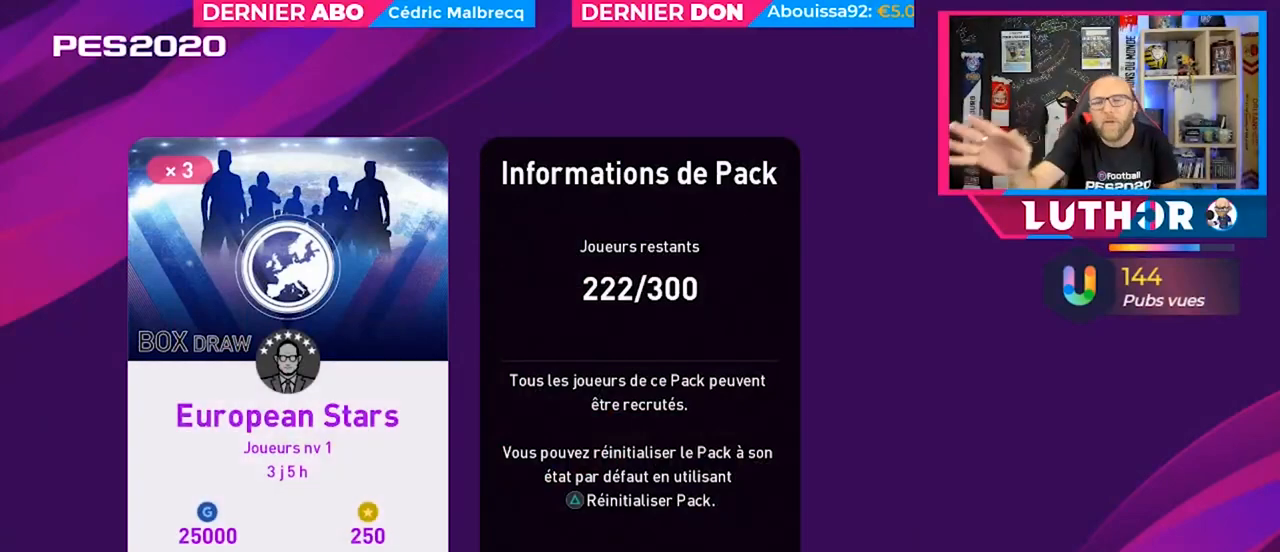
{"buttons": [], "left_stick": "center", "right_stick": "center", "events": []}
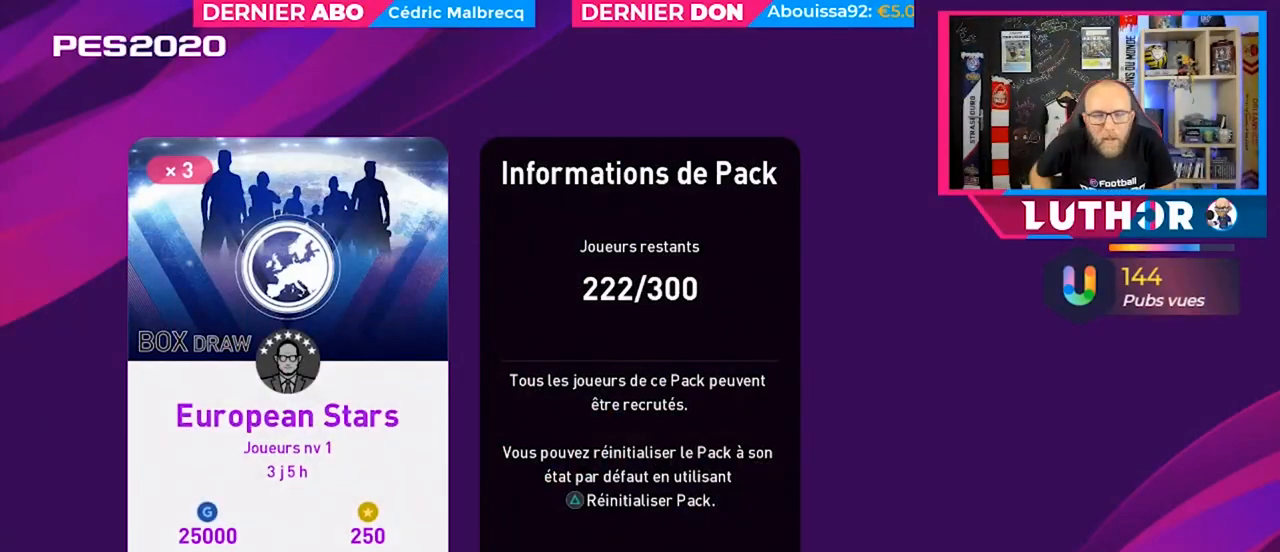
{"buttons": ["CROSS"], "left_stick": "center", "right_stick": "center", "events": [[400, "CROSS", "down"]]}
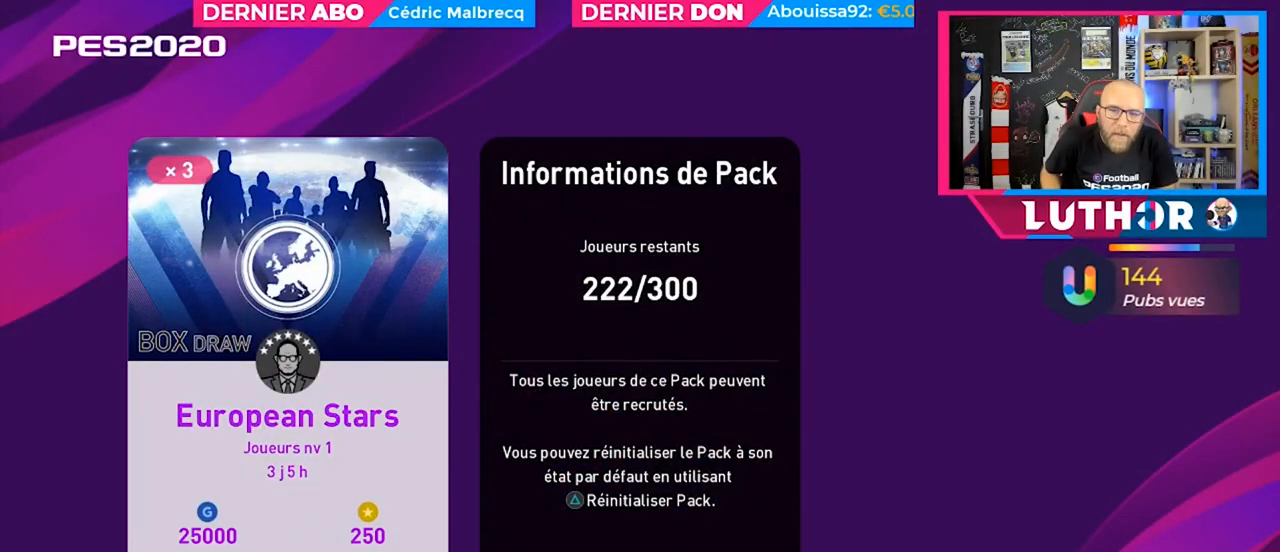
{"buttons": [], "left_stick": "center", "right_stick": "center", "events": [[33, "CROSS", "up"]]}
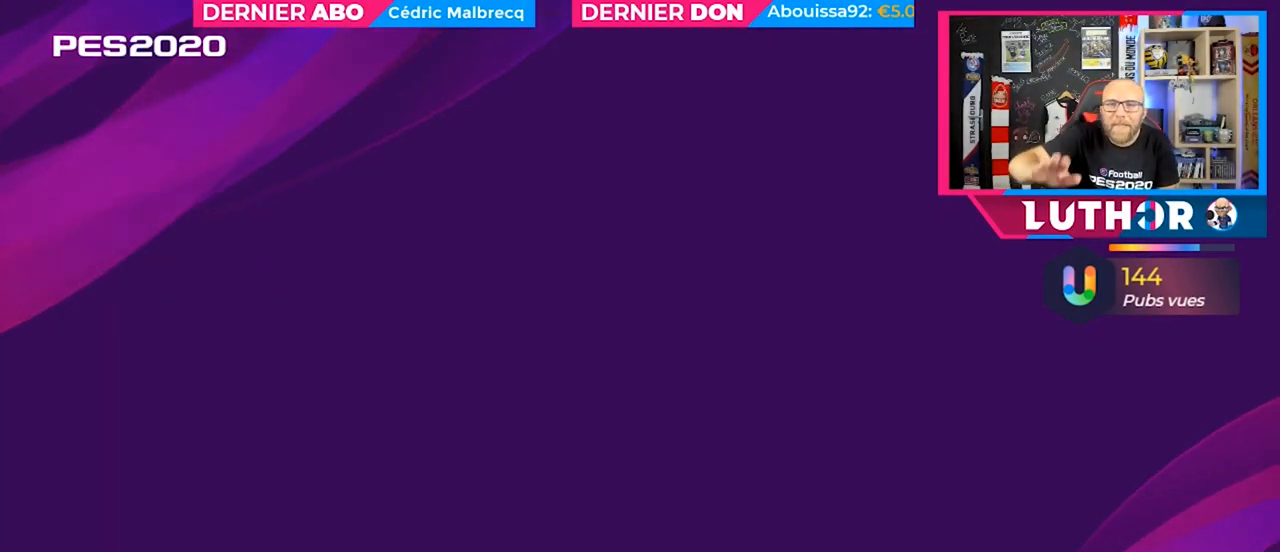
{"buttons": [], "left_stick": "center", "right_stick": "center", "events": []}
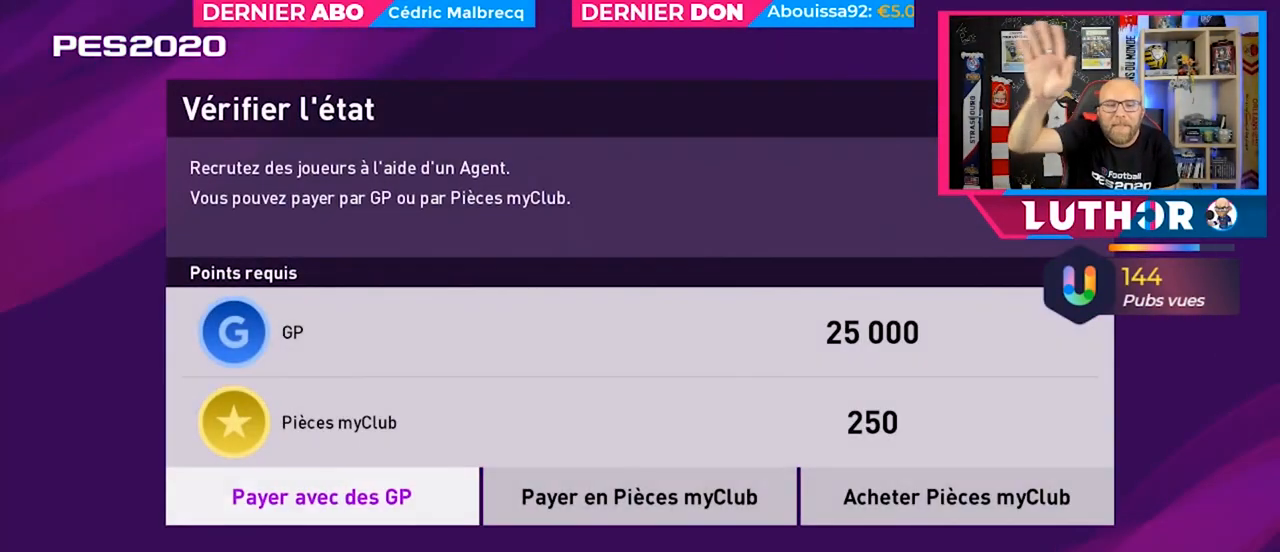
{"buttons": [], "left_stick": "center", "right_stick": "center", "events": [[300, "DPAD_RIGHT", "down"], [400, "DPAD_RIGHT", "up"]]}
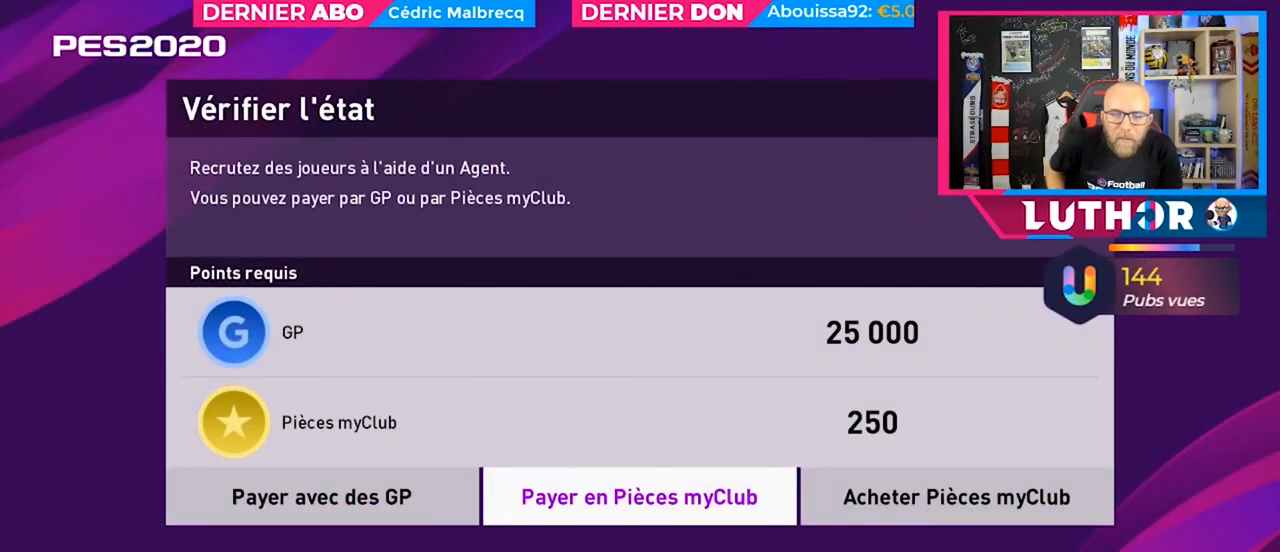
{"buttons": [], "left_stick": "center", "right_stick": "center", "events": [[133, "CROSS", "down"], [267, "CROSS", "up"]]}
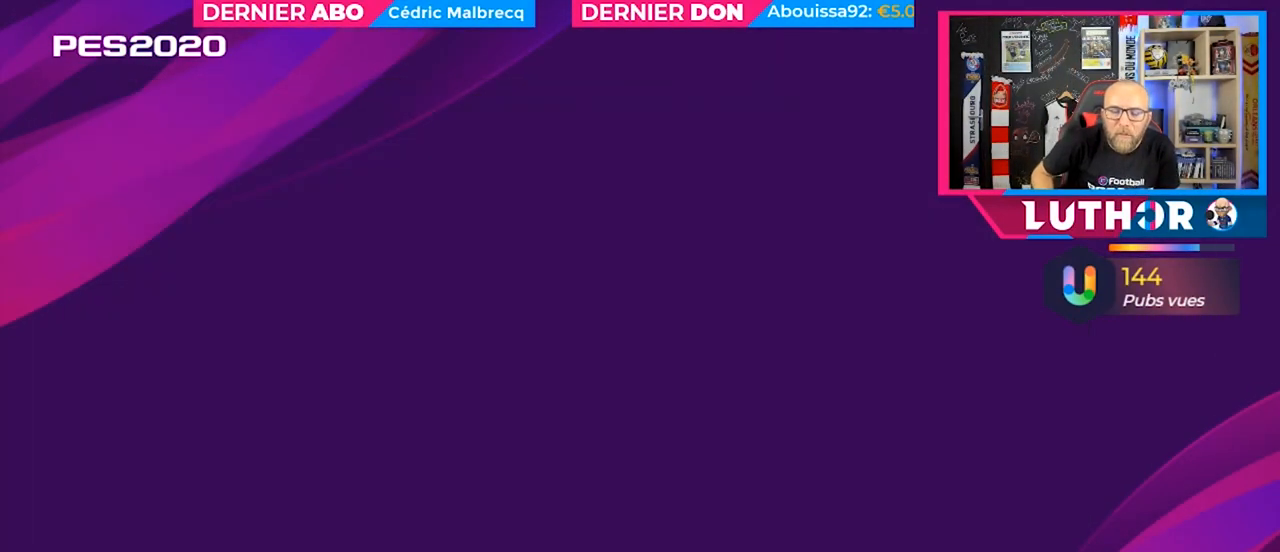
{"buttons": ["CROSS"], "left_stick": "center", "right_stick": "center", "events": [[333, "DPAD_RIGHT", "down"], [433, "DPAD_RIGHT", "up"], [500, "CROSS", "down"]]}
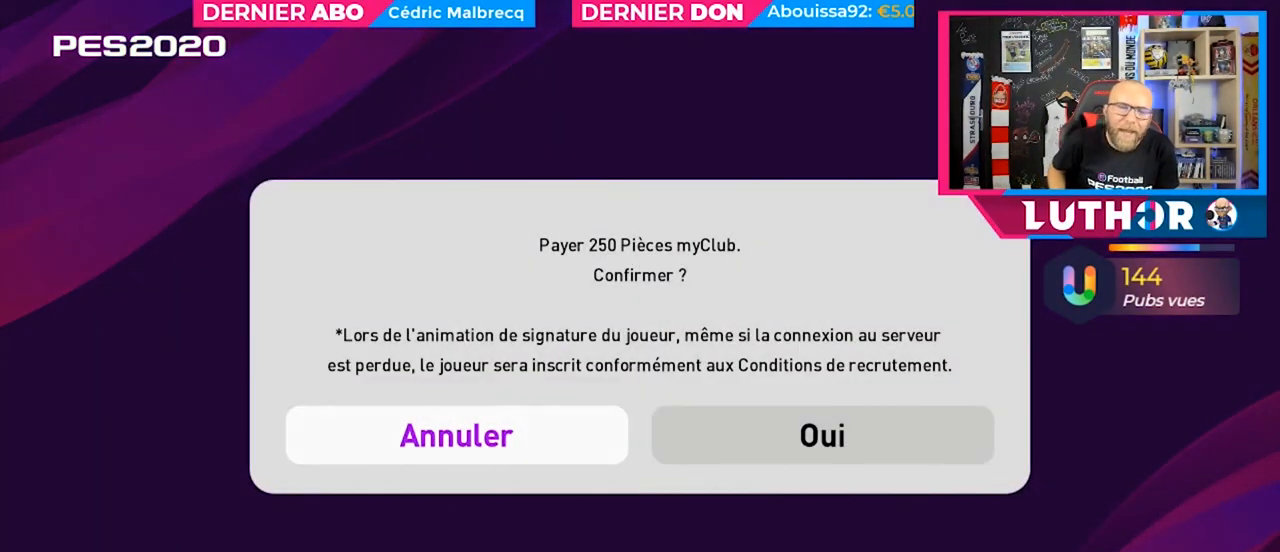
{"buttons": [], "left_stick": "center", "right_stick": "center", "events": [[133, "CROSS", "up"]]}
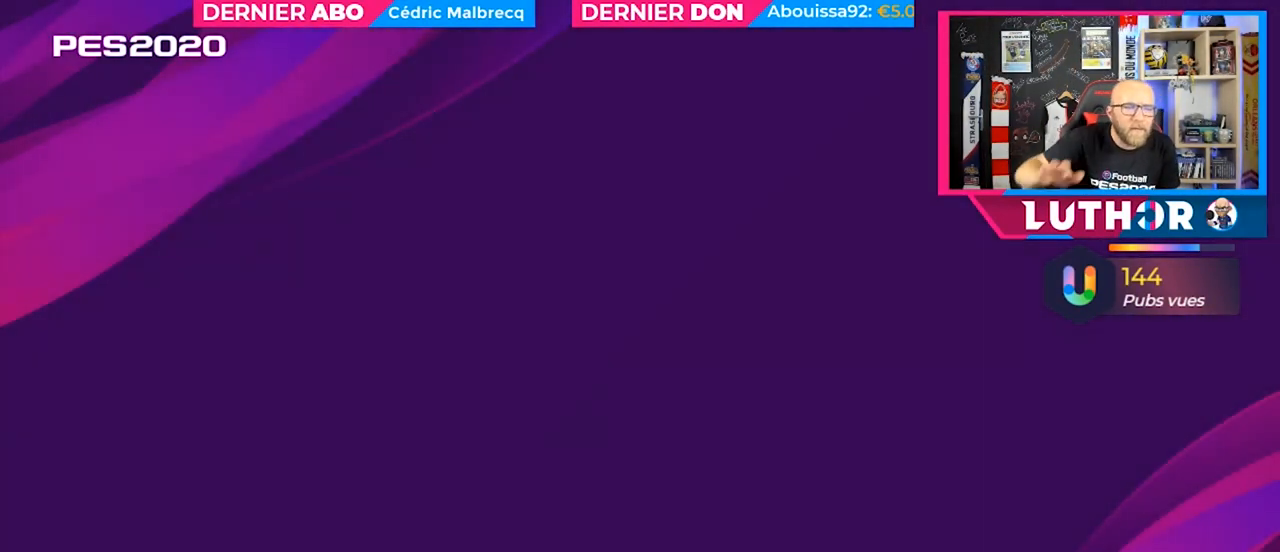
{"buttons": [], "left_stick": "center", "right_stick": "center", "events": []}
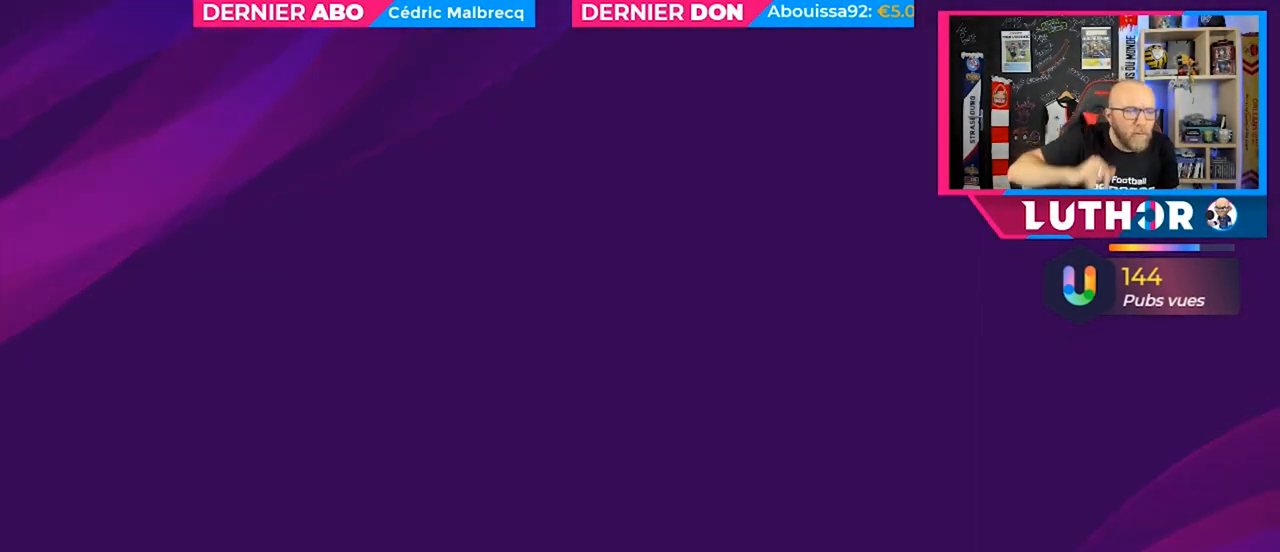
{"buttons": [], "left_stick": "center", "right_stick": "center", "events": []}
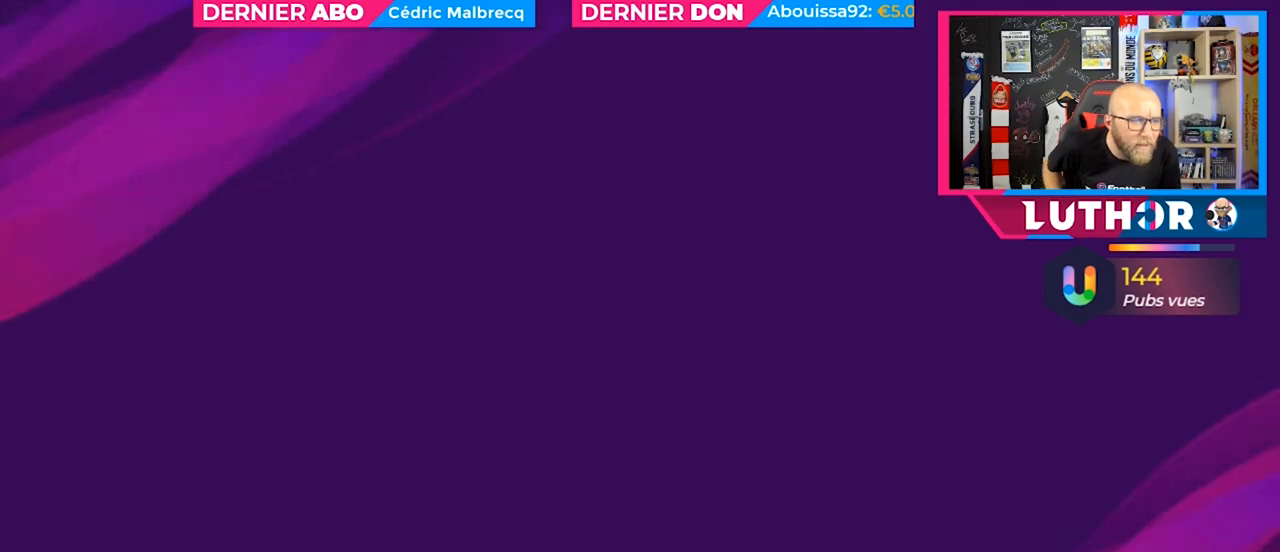
{"buttons": [], "left_stick": "center", "right_stick": "center", "events": [[300, "CROSS", "down"], [400, "CROSS", "up"]]}